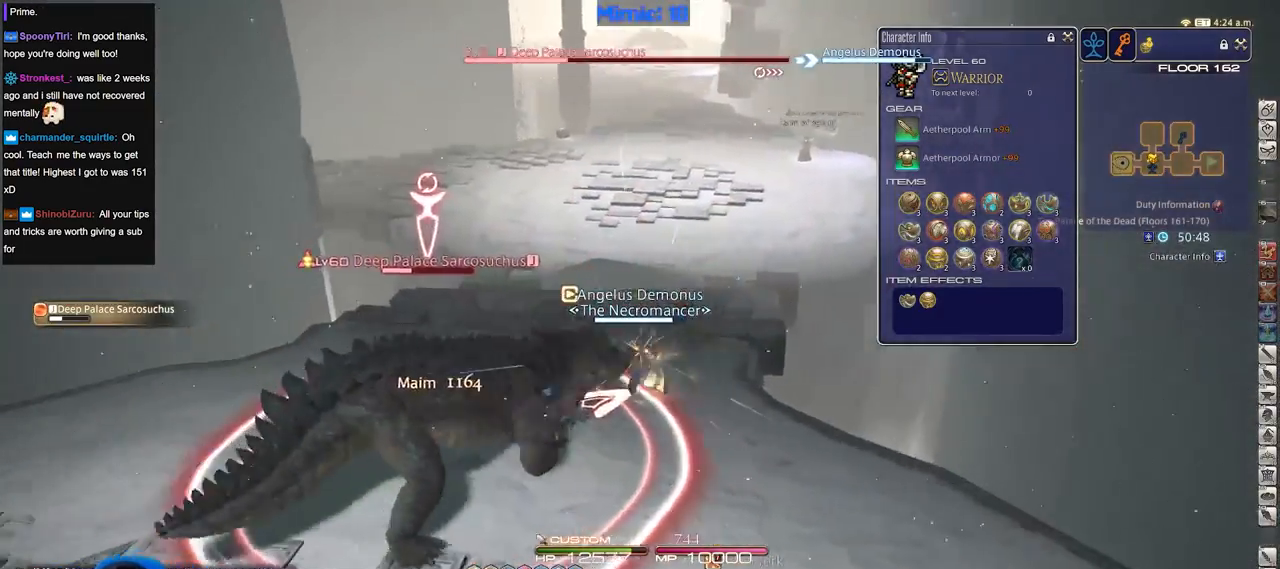
Gameplay with keyboard; each line is a JSON object with the keys held at the frame after it. "events" lists presses ("down") and releases ("up") of ".", "/", "0", "1", "2", "3", "4", "5", "6", "7", "8", "9", "a", "alt_l", "alt_r", "b", "backslash", "backspace", "c", "caps_lock", "comma", "ctrl_l", "ctrl_r", "d", "down", "e", "equals", "escape", "f", "f1", "f10", "f11", "f12", "f2", "f3", "f4", "f5", "f6", "f7", "f8", "f9", "g", "h", "i", "j", "k", "l", "lbracket", "left", "m", "minus", "n", "o", "p", "q", "quote", "r", "rbracket", "return", "right", "s", "semicolon", "shift_l", "shift_r", "space", "super", "t", "tab", "tilde", "u", "up", "v", "w", "x", "y" and "z" between this image and that frame as [ms after this image, input, new state], when the widget could be followed in between. No other keys are recorded. Mouse input is not recorded.
{"keys": ["a", "rbracket"], "events": [[84, "rbracket", "down"], [134, "w", "down"], [367, "w", "up"]]}
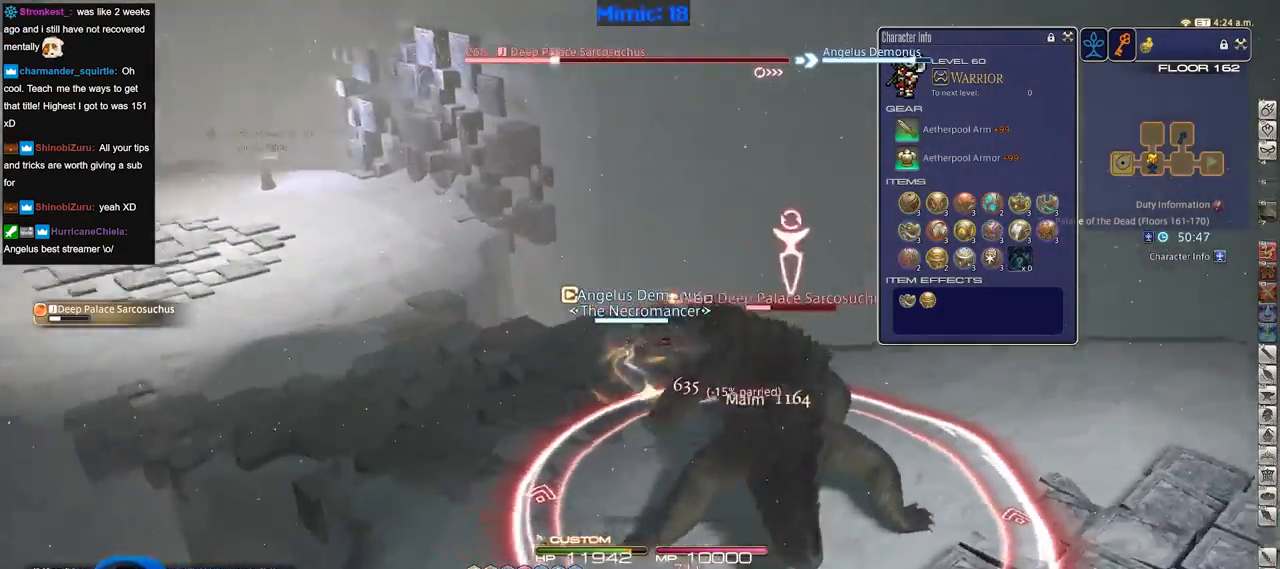
{"keys": ["rbracket", "s"], "events": [[50, "s", "down"], [283, "rbracket", "up"], [383, "a", "up"], [433, "rbracket", "down"]]}
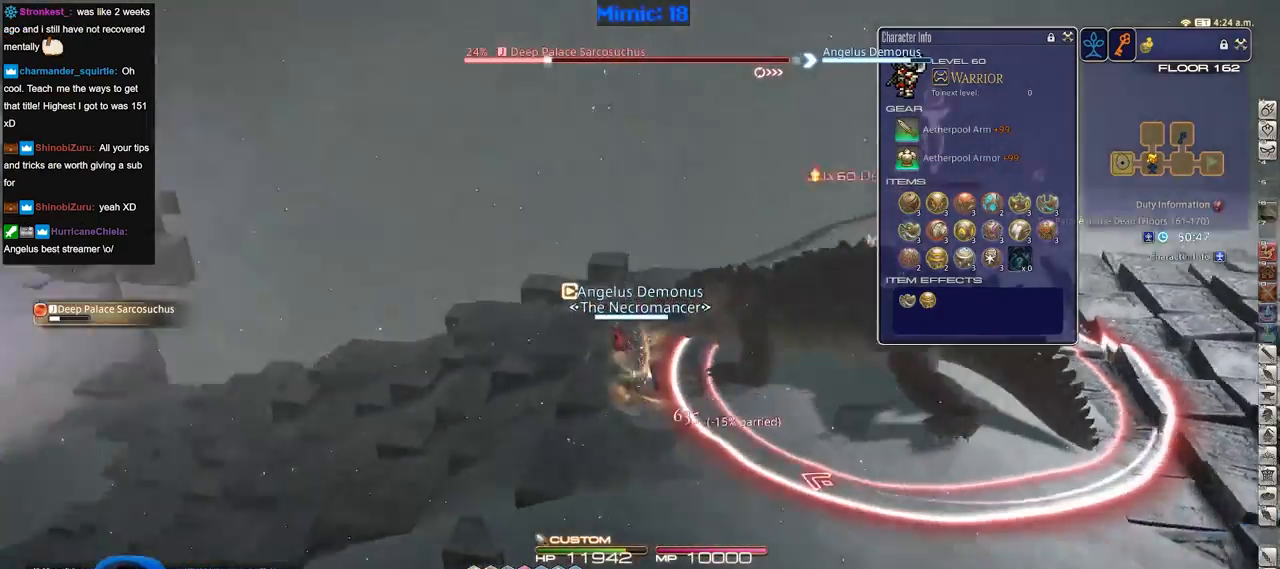
{"keys": ["d", "rbracket"], "events": [[434, "d", "down"], [434, "s", "up"]]}
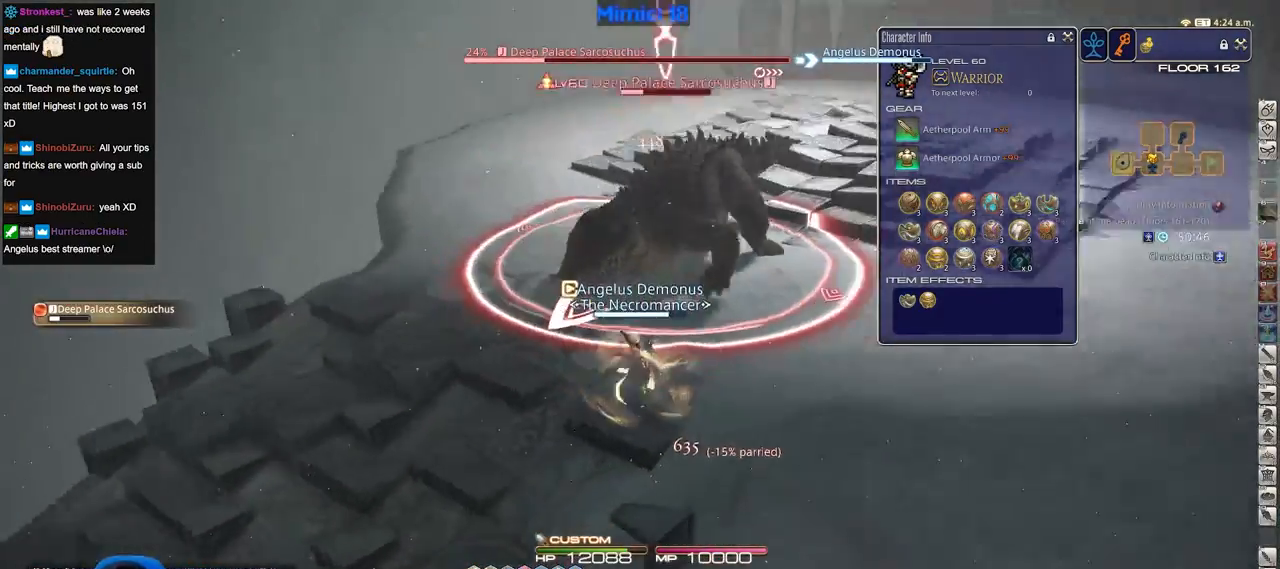
{"keys": ["a", "rbracket"], "events": [[83, "3", "down"], [217, "3", "up"], [267, "d", "up"], [267, "rbracket", "up"], [367, "a", "down"], [367, "rbracket", "down"]]}
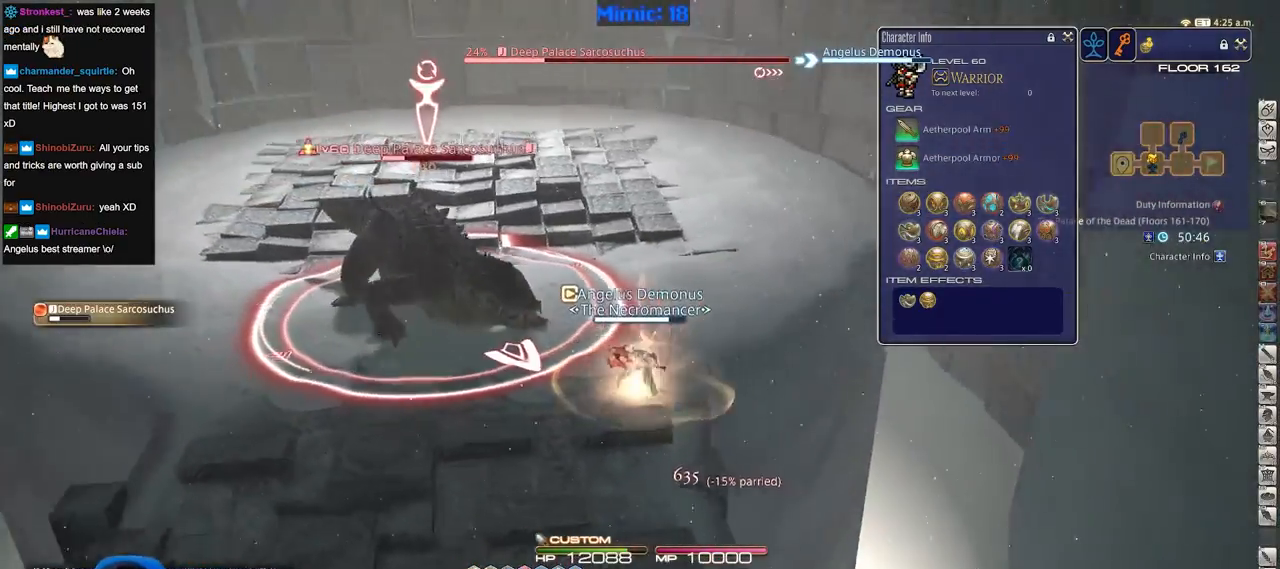
{"keys": ["a"], "events": [[50, "rbracket", "up"]]}
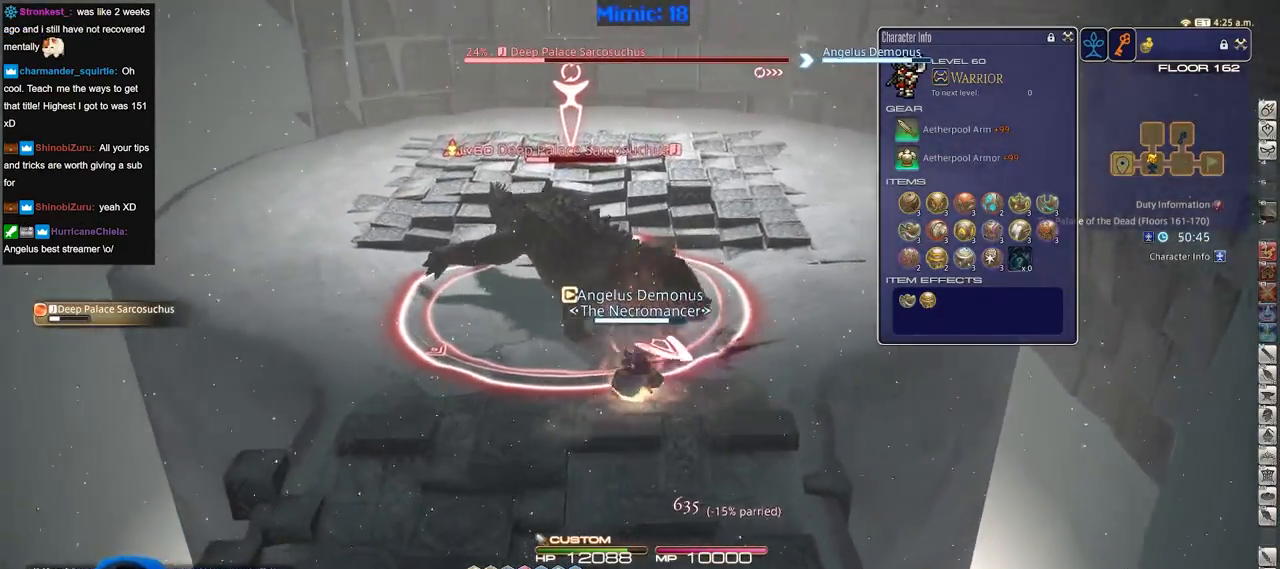
{"keys": ["a"], "events": []}
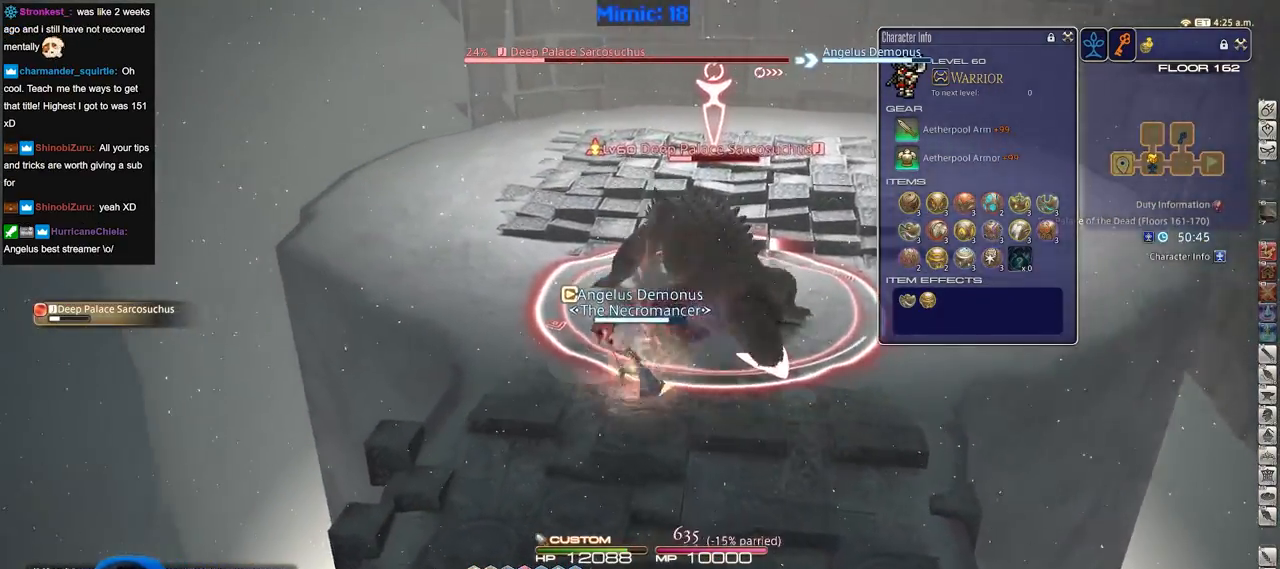
{"keys": ["a", "rbracket", "w"], "events": [[317, "rbracket", "down"], [501, "w", "down"]]}
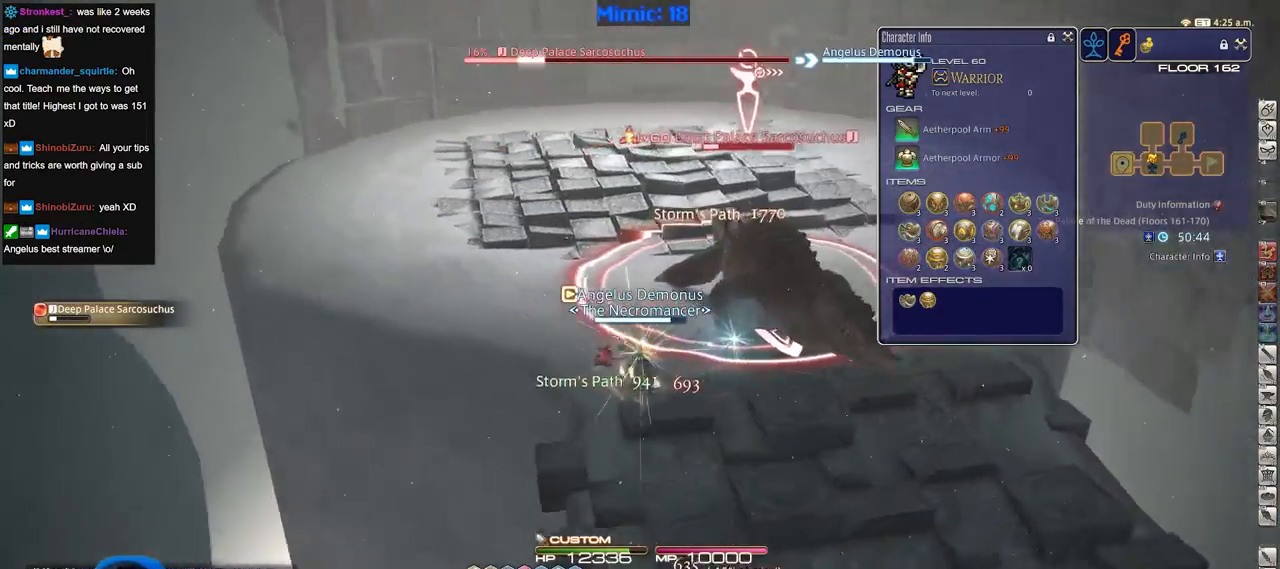
{"keys": ["rbracket"], "events": [[183, "w", "up"], [233, "a", "up"]]}
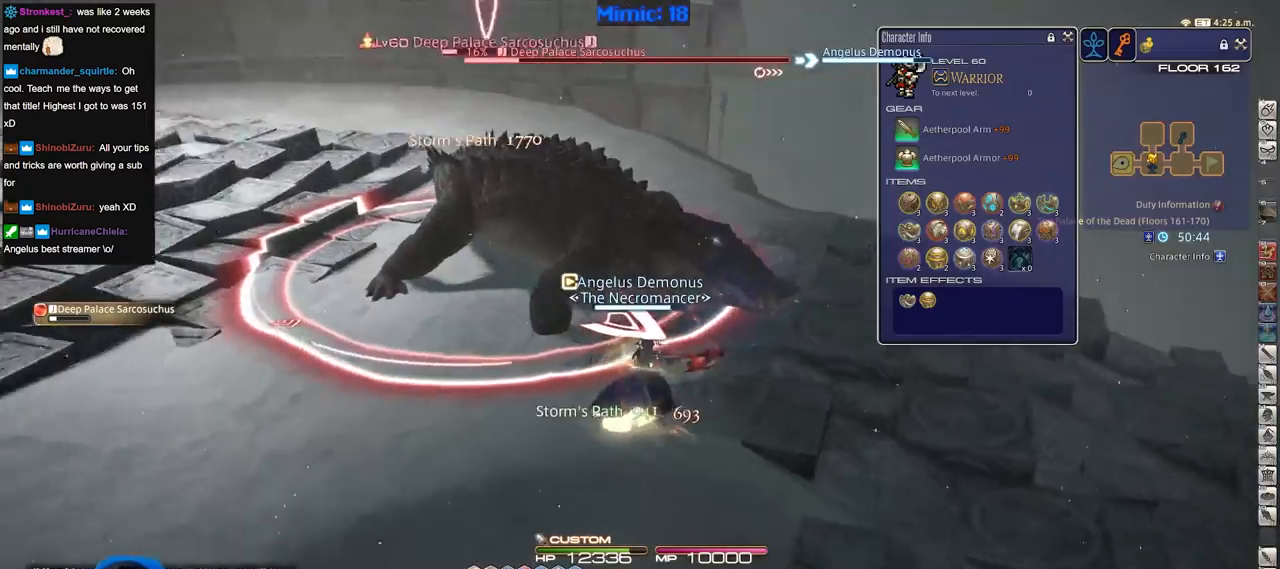
{"keys": ["w"], "events": [[117, "1", "down"], [200, "1", "up"], [351, "rbracket", "up"], [351, "w", "down"]]}
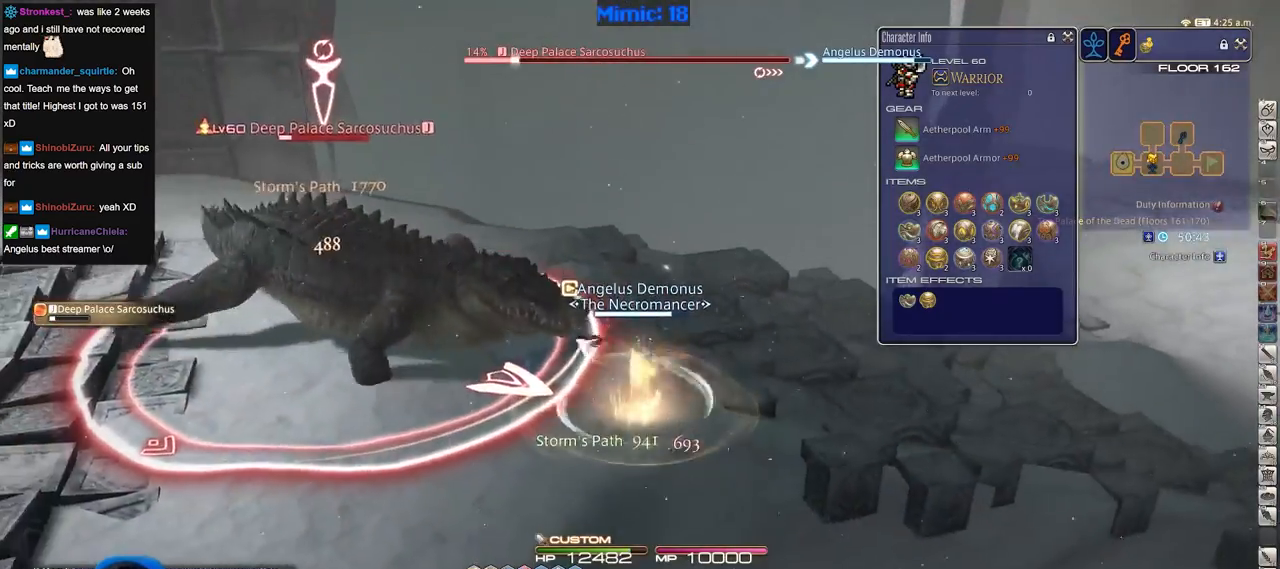
{"keys": ["w"], "events": []}
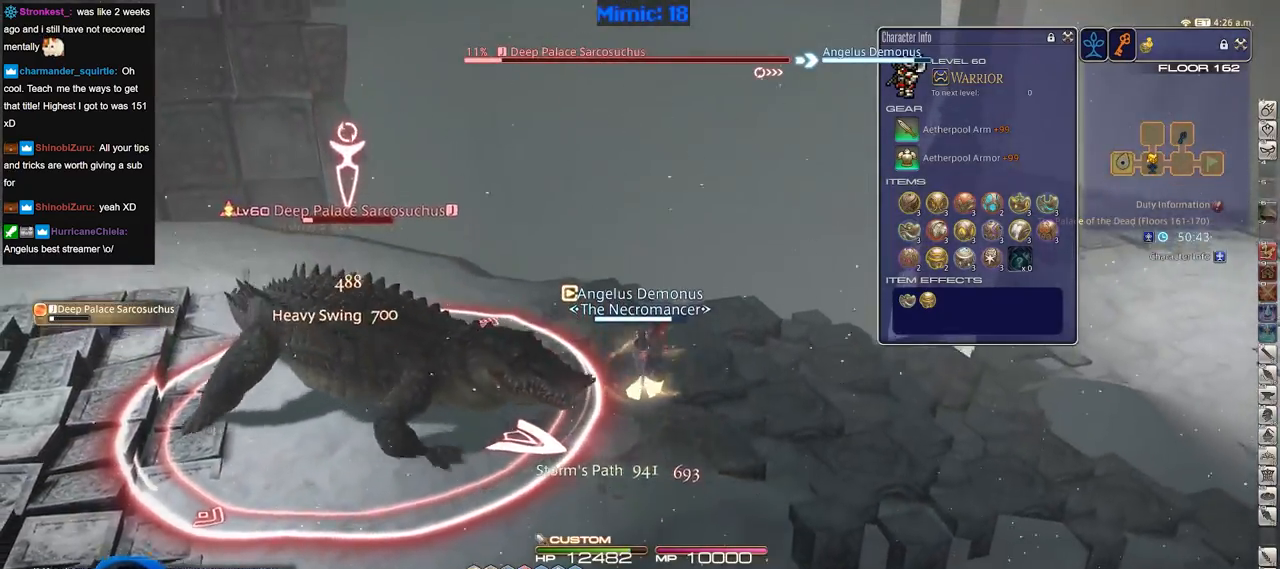
{"keys": ["d", "p", "w"], "events": [[50, "p", "down"], [234, "d", "down"]]}
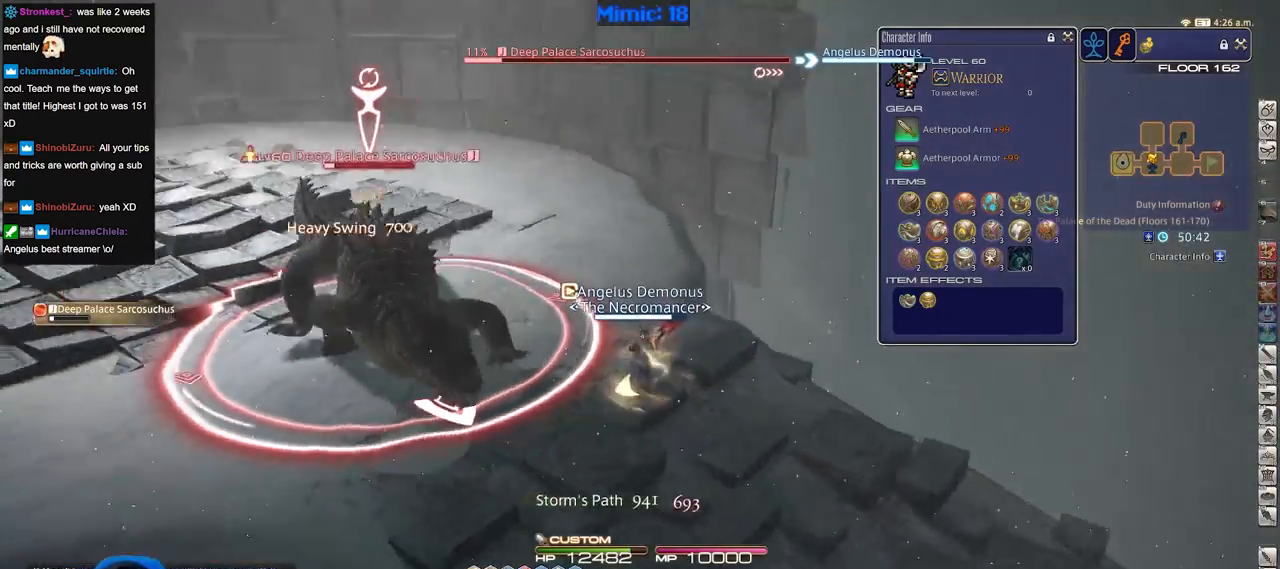
{"keys": ["p"], "events": [[433, "d", "up"], [483, "w", "up"]]}
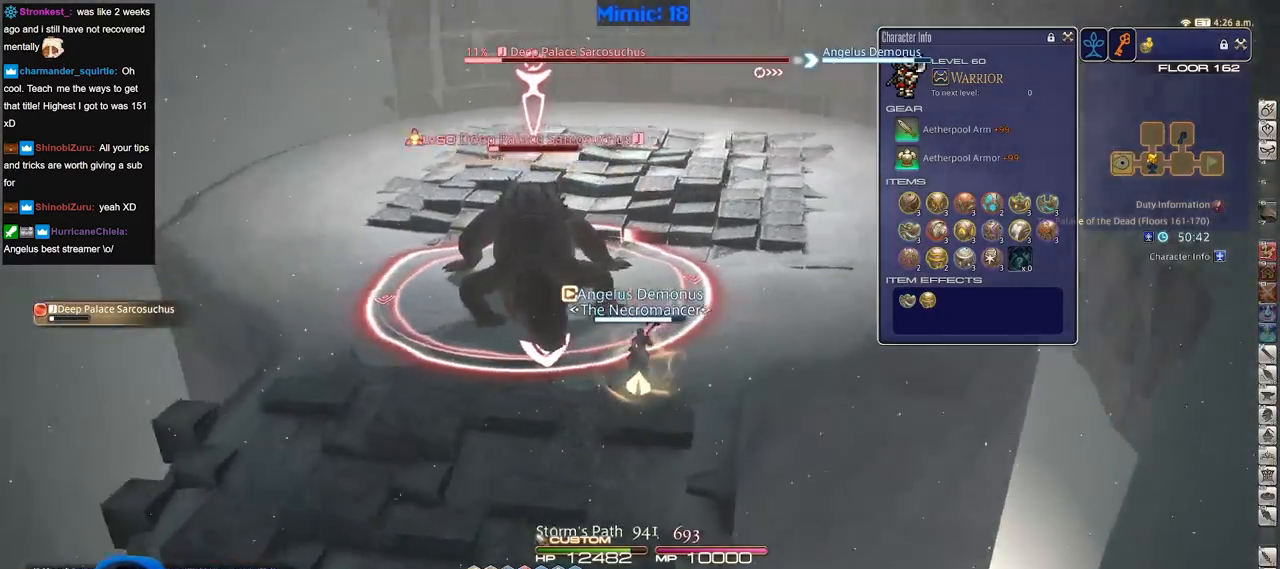
{"keys": [], "events": [[167, "2", "down"], [217, "2", "up"], [267, "p", "up"], [317, "2", "down"], [501, "2", "up"]]}
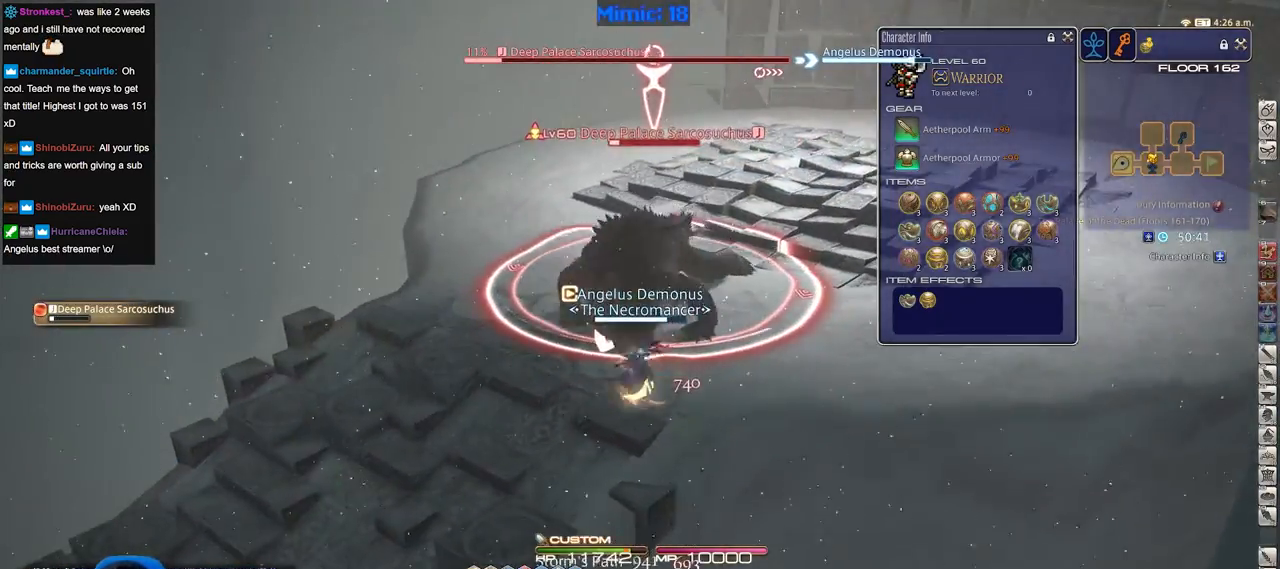
{"keys": ["p", "w"], "events": [[50, "p", "down"], [150, "a", "down"], [183, "w", "down"], [233, "return", "down"], [283, "a", "up"], [333, "return", "up"]]}
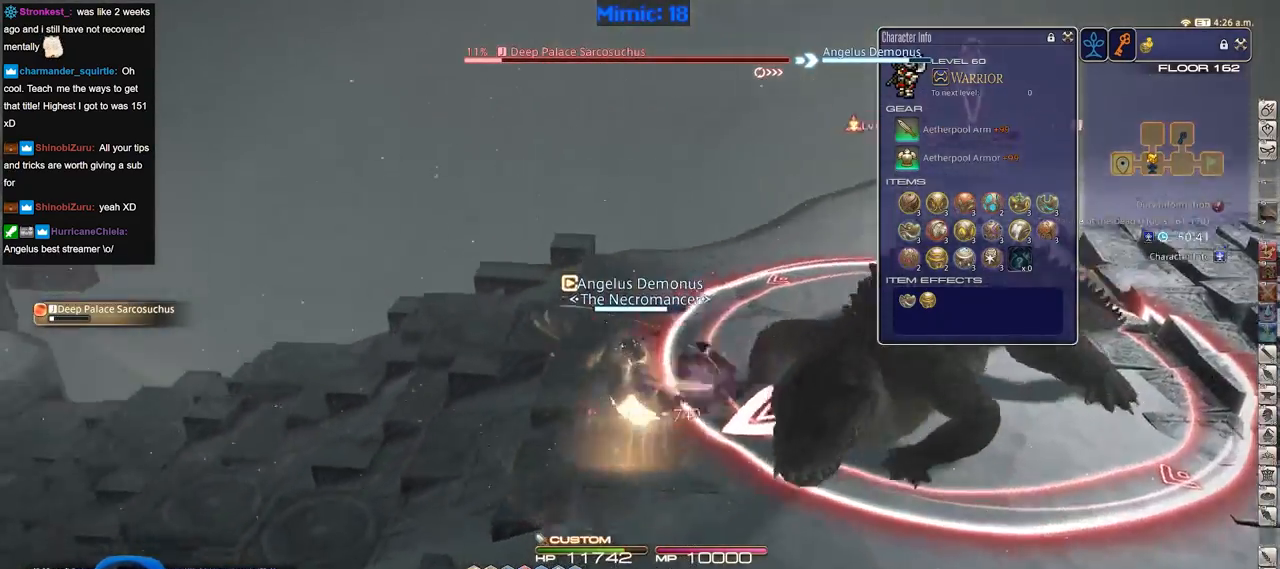
{"keys": ["d", "w"], "events": [[17, "p", "up"], [67, "p", "down"], [117, "d", "down"], [300, "p", "up"]]}
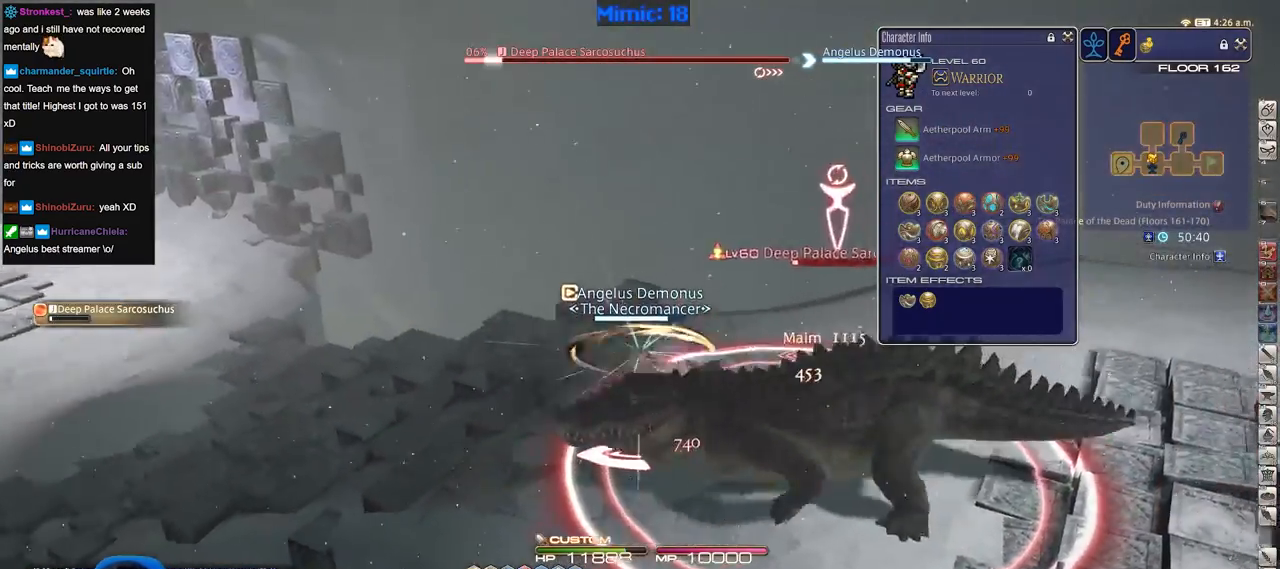
{"keys": ["a"], "events": [[33, "p", "down"], [317, "w", "up"], [367, "d", "up"], [417, "a", "down"], [450, "p", "up"]]}
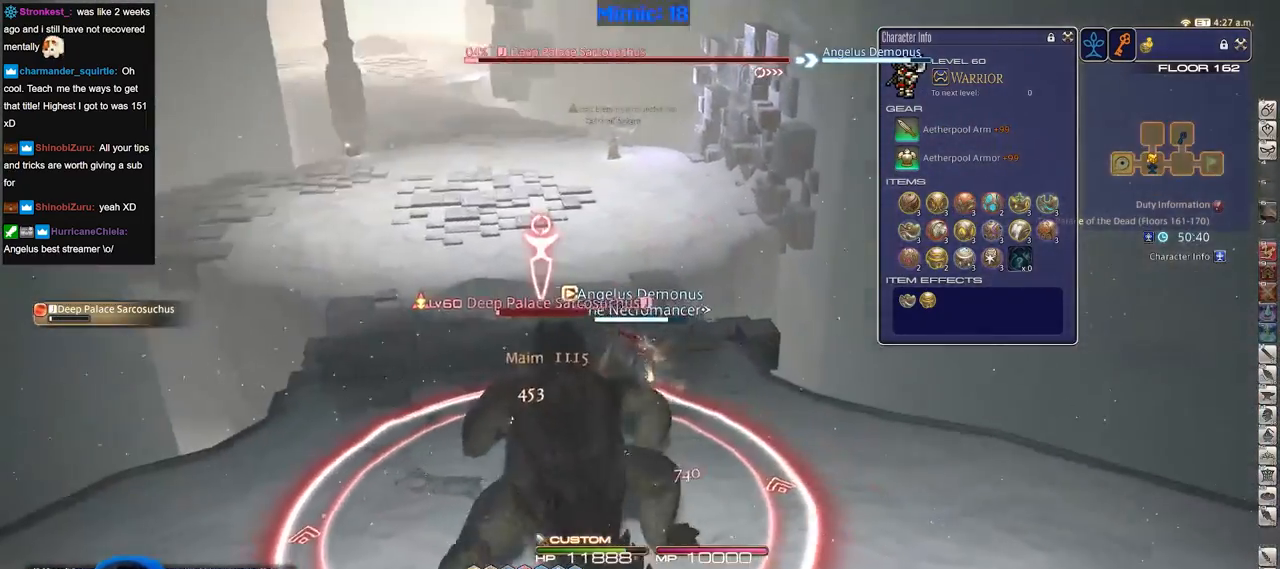
{"keys": ["a"], "events": []}
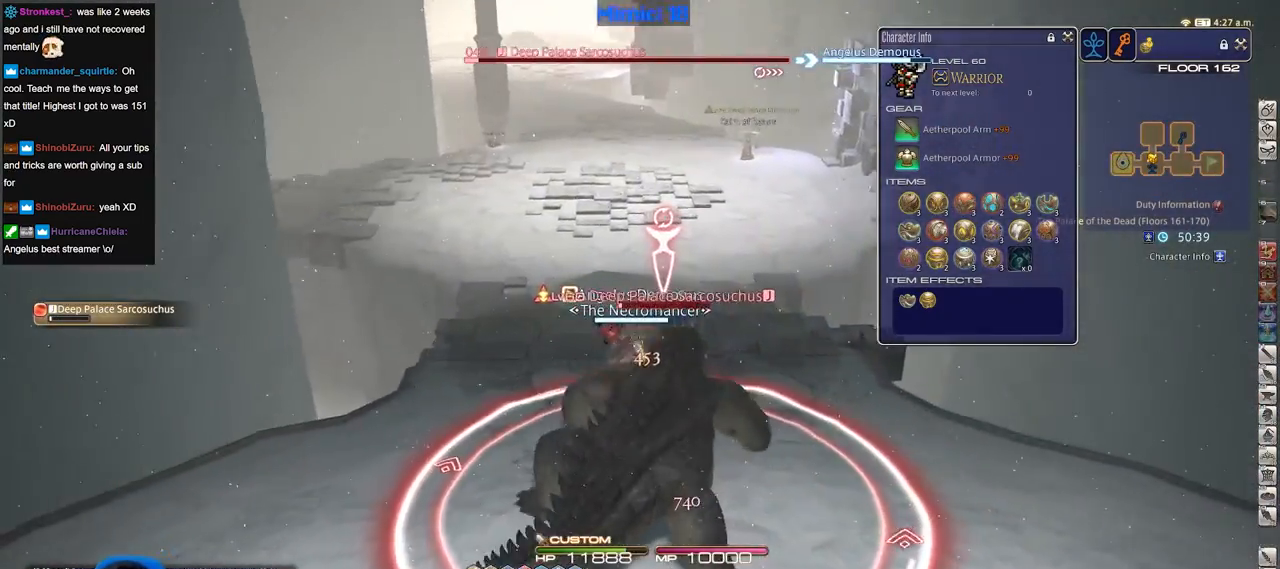
{"keys": ["3", "a", "w"], "events": [[83, "rbracket", "down"], [167, "rbracket", "up"], [217, "rbracket", "down"], [317, "rbracket", "up"], [417, "w", "down"], [450, "3", "down"]]}
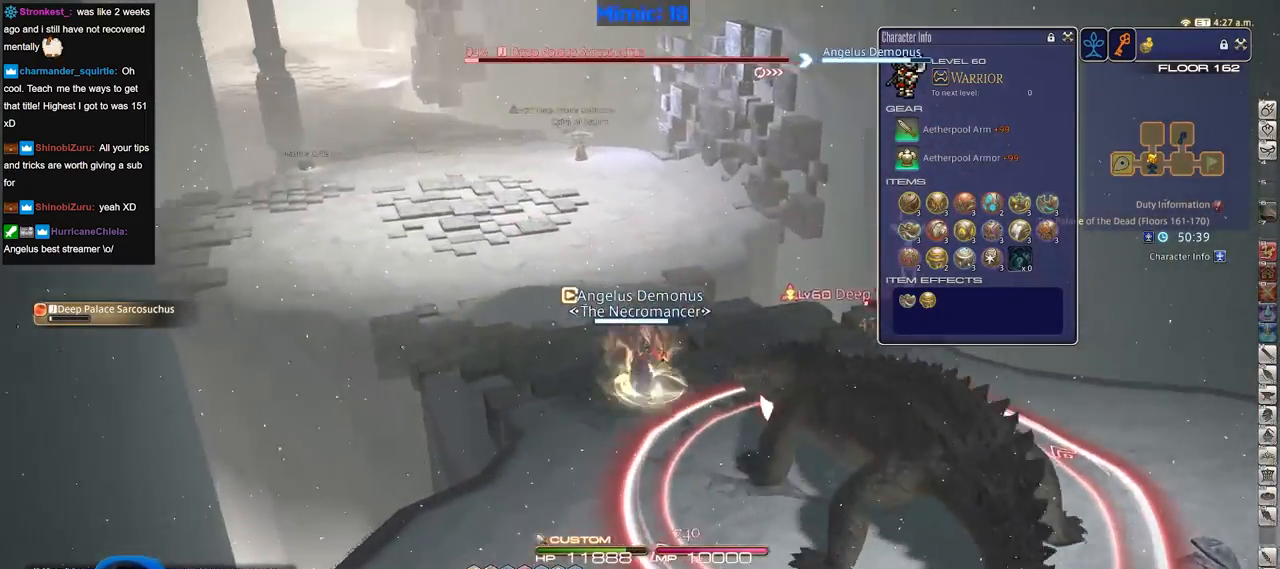
{"keys": ["d", "p", "space", "w"], "events": [[100, "3", "up"], [100, "a", "up"], [100, "p", "down"], [150, "p", "up"], [183, "p", "down"], [417, "d", "down"], [417, "space", "down"]]}
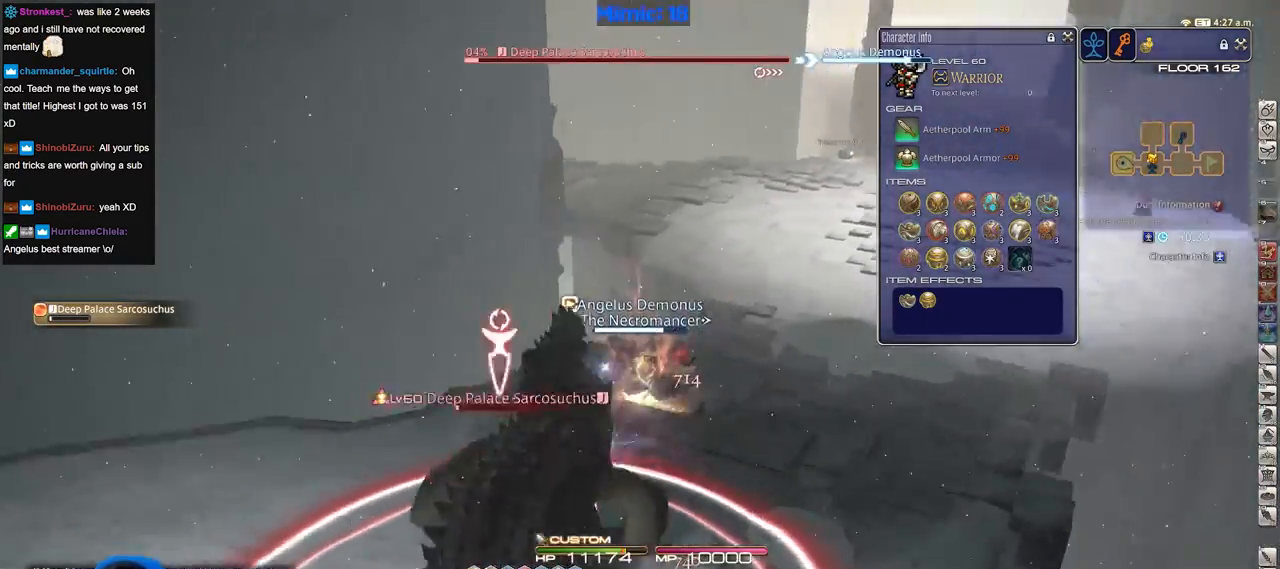
{"keys": ["w"], "events": [[67, "d", "up"], [67, "space", "up"], [117, "p", "up"]]}
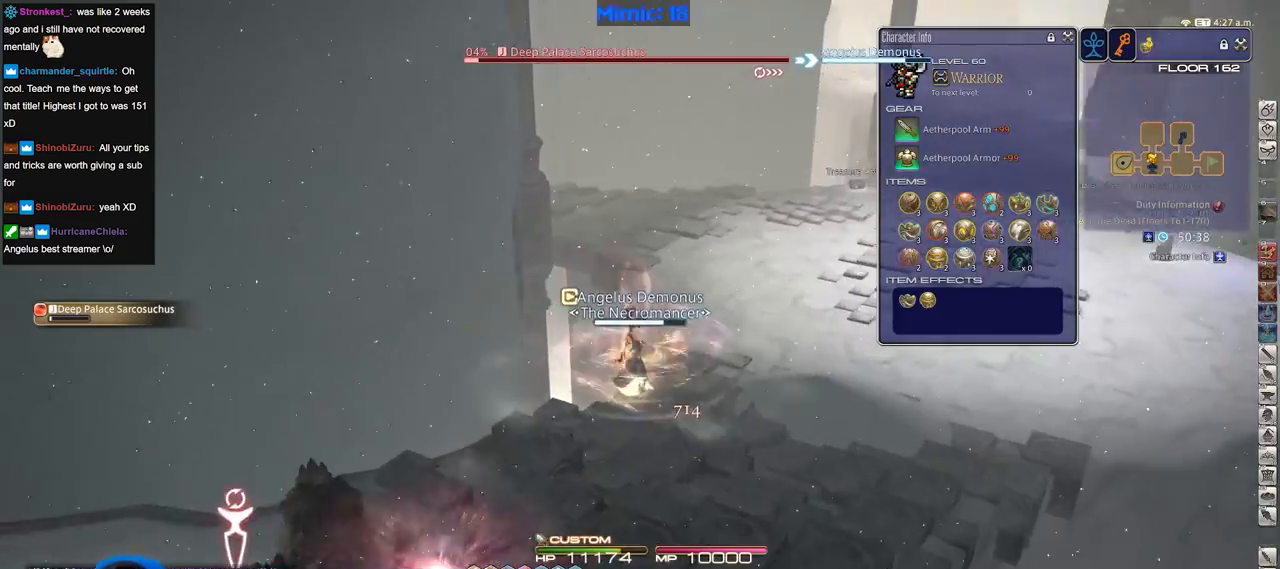
{"keys": ["d", "p", "space", "w"], "events": [[216, "p", "down"], [350, "d", "down"], [400, "space", "down"]]}
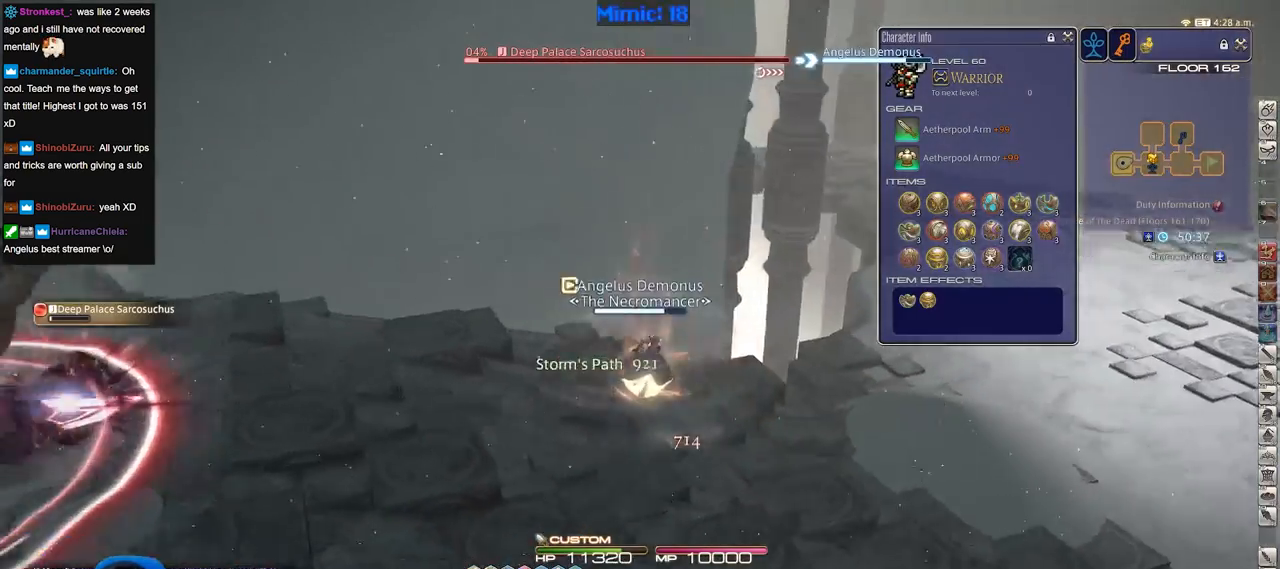
{"keys": ["shift_r", "w"], "events": [[33, "d", "up"], [33, "p", "up"], [33, "space", "up"], [317, "shift_r", "down"]]}
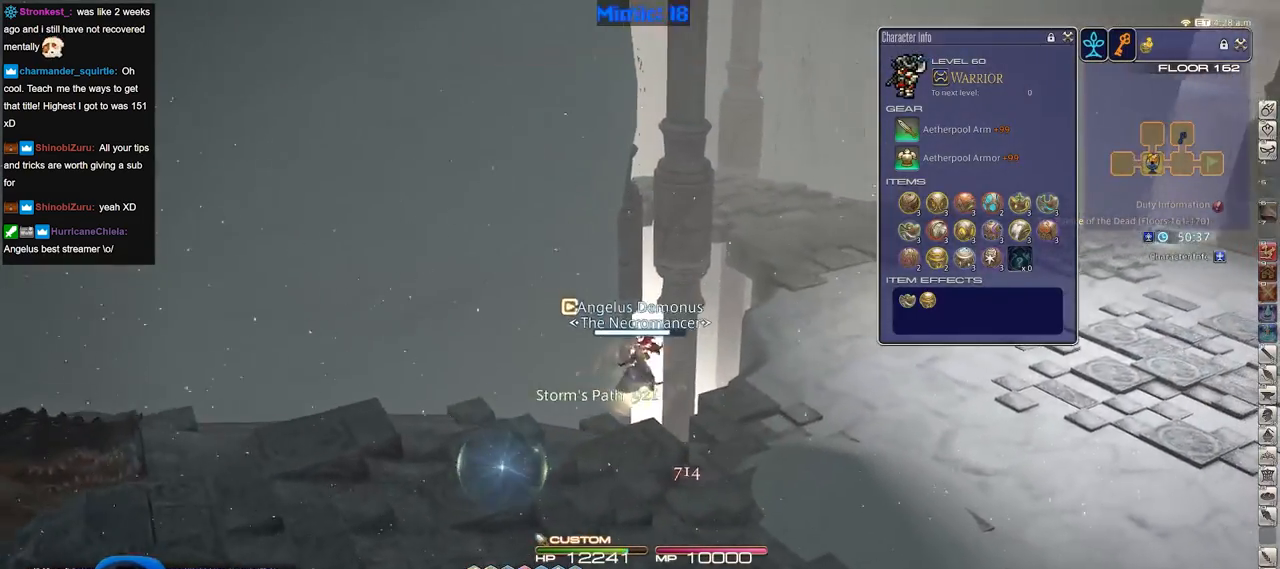
{"keys": ["d", "rbracket", "w"], "events": [[183, "d", "down"], [233, "equals", "down"], [333, "equals", "up"], [333, "shift_r", "up"], [383, "rbracket", "down"]]}
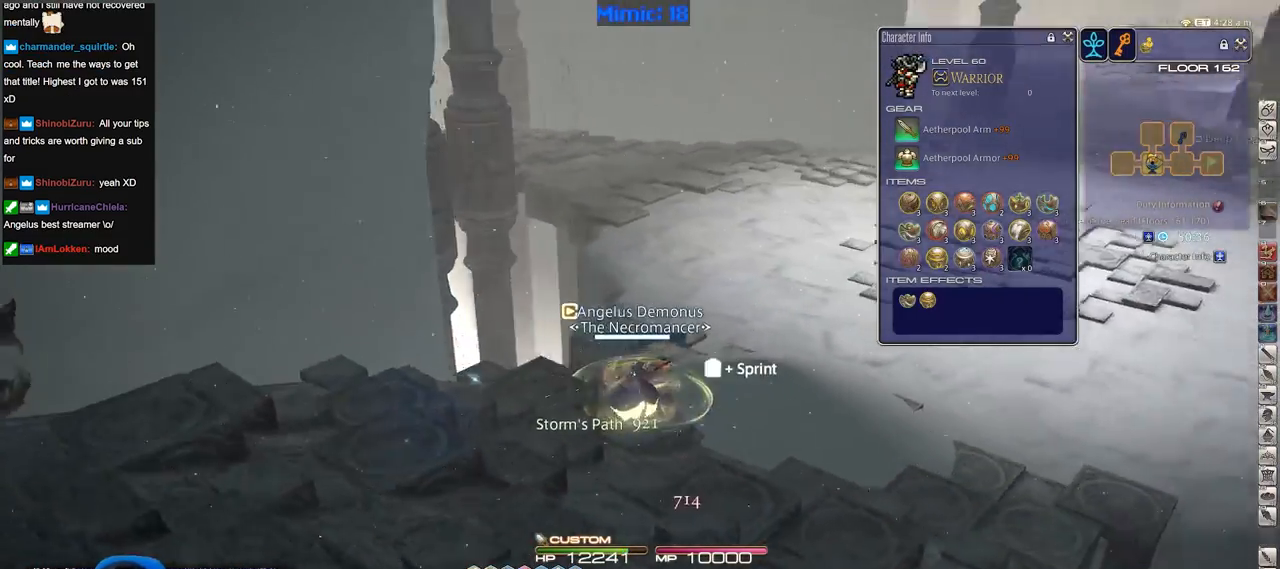
{"keys": ["p", "w"], "events": [[17, "d", "up"], [67, "rbracket", "up"], [484, "p", "down"]]}
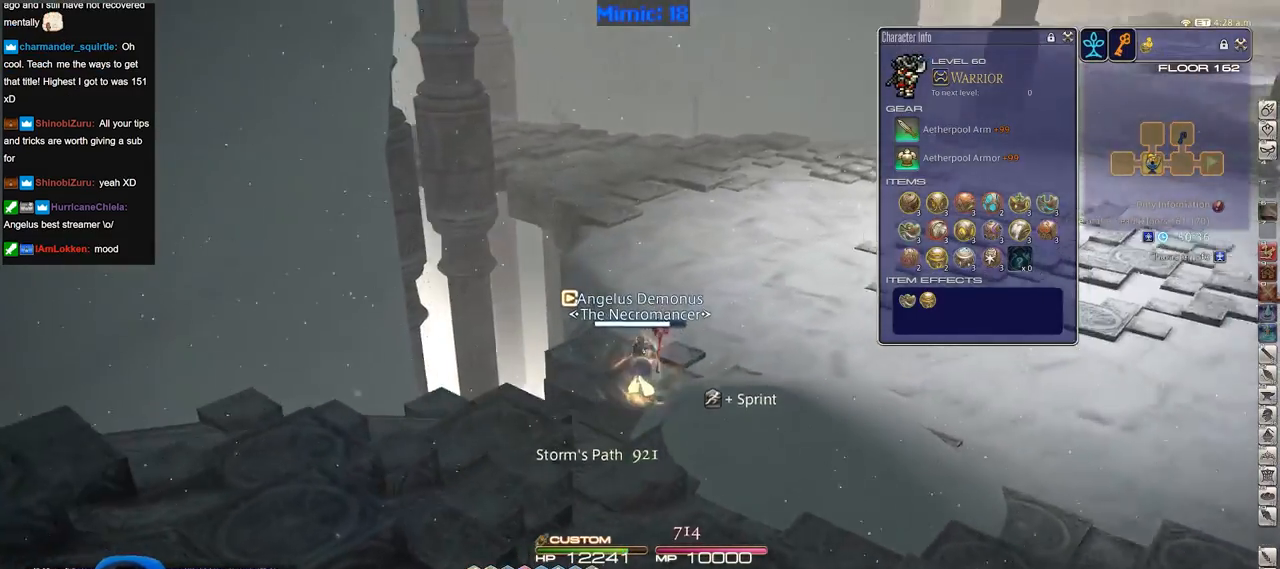
{"keys": ["w"], "events": [[34, "p", "up"], [167, "e", "down"], [317, "e", "up"]]}
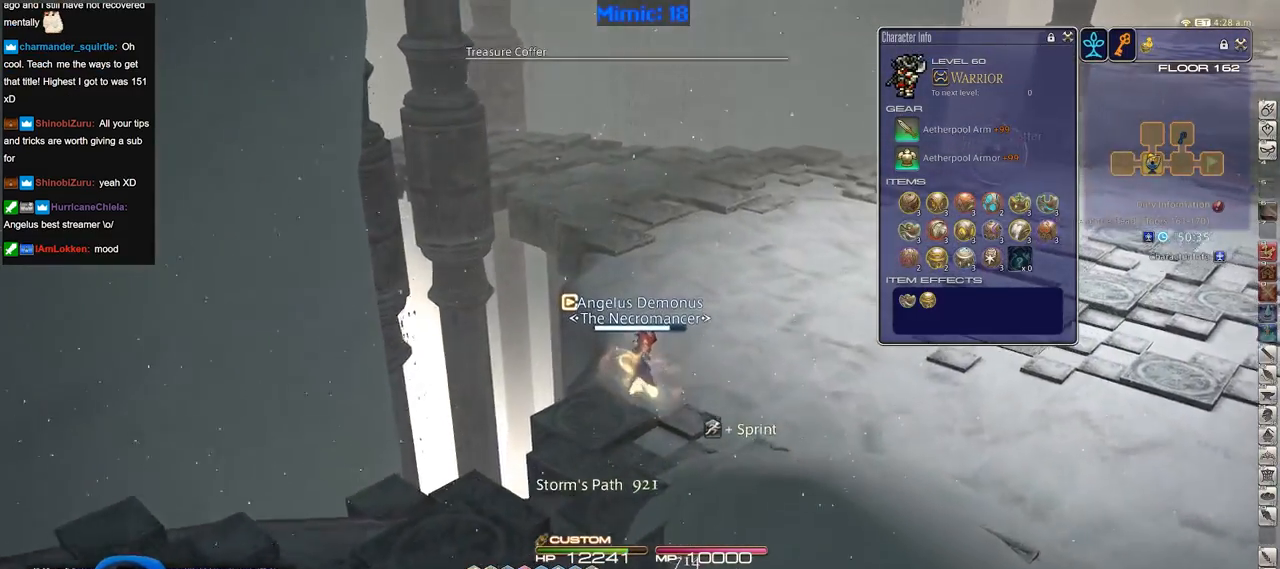
{"keys": ["w"], "events": [[150, "return", "down"], [234, "return", "up"], [334, "return", "down"], [417, "return", "up"]]}
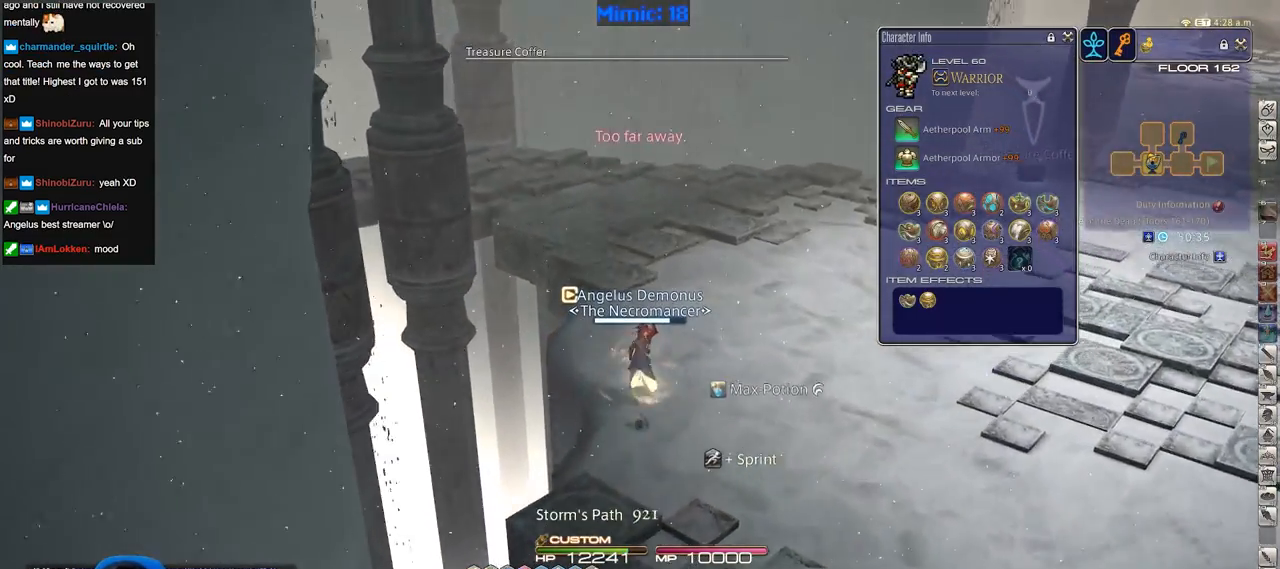
{"keys": ["w"], "events": []}
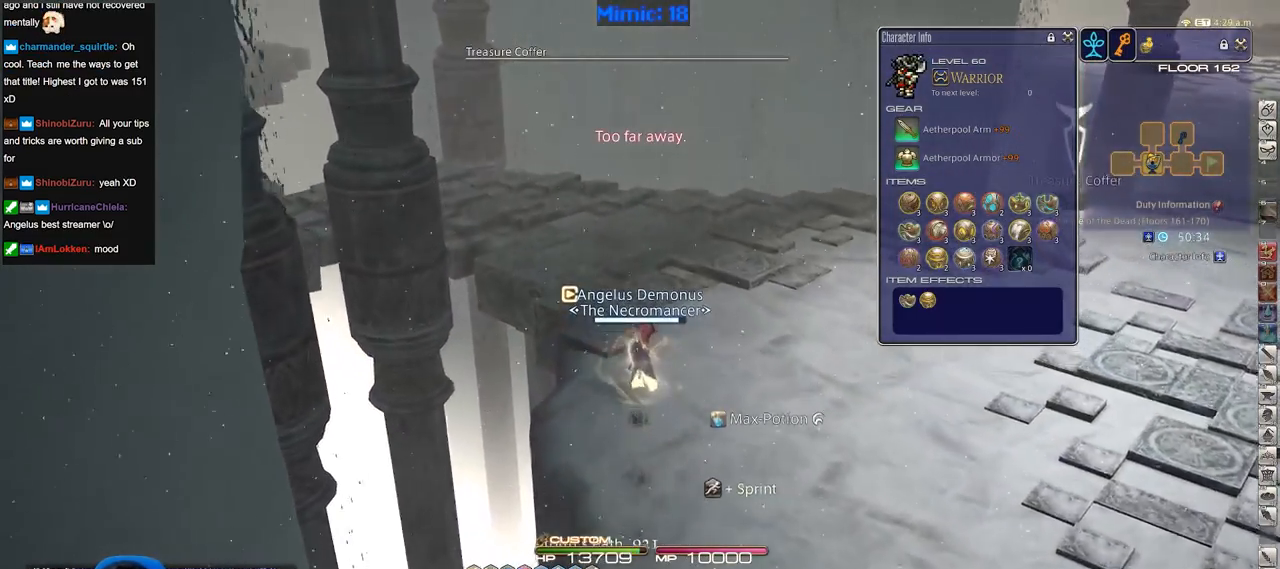
{"keys": ["p", "w"], "events": [[500, "p", "down"]]}